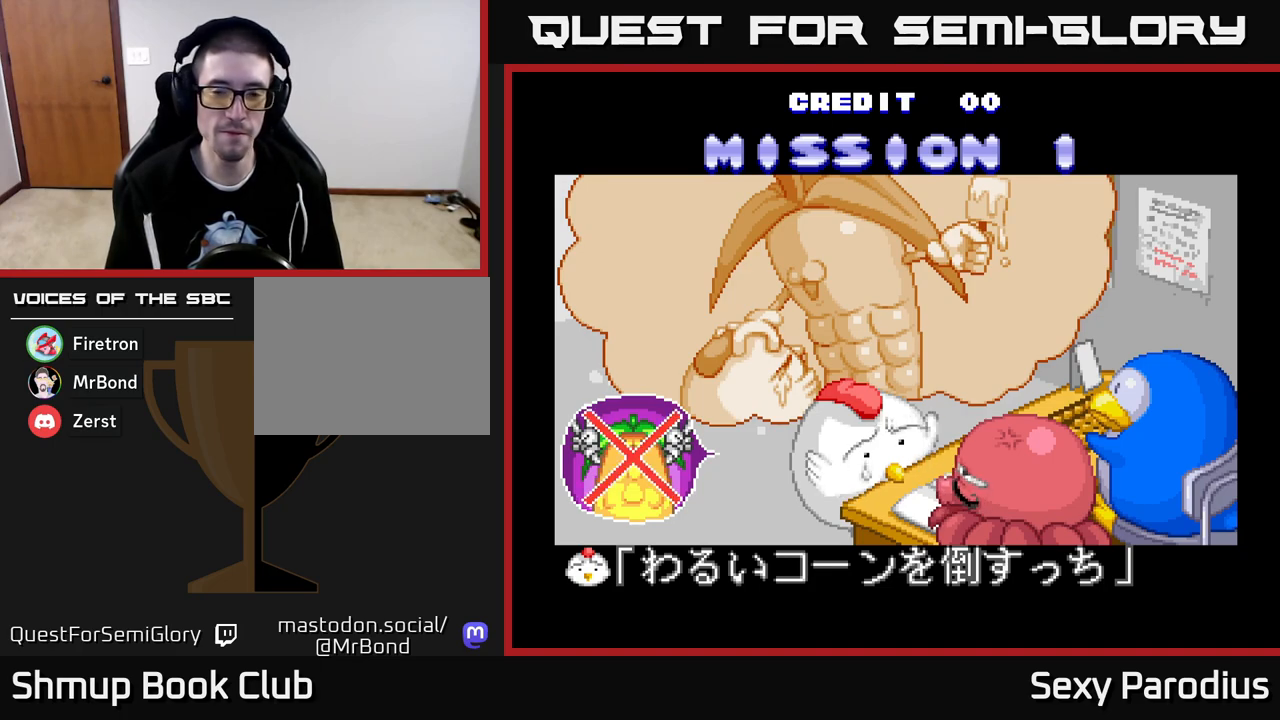
Gameplay with a controller (Xbox layout); each line is a JSON object with the inputs held at the frame after it. "events" lists button and stick changes between this image and that frame as [ms after this image, input, new state], when the widget could be followed in between. Not read: right_stick.
{"buttons": [], "left_stick": "center", "events": [[117, "A", "down"], [417, "A", "up"]]}
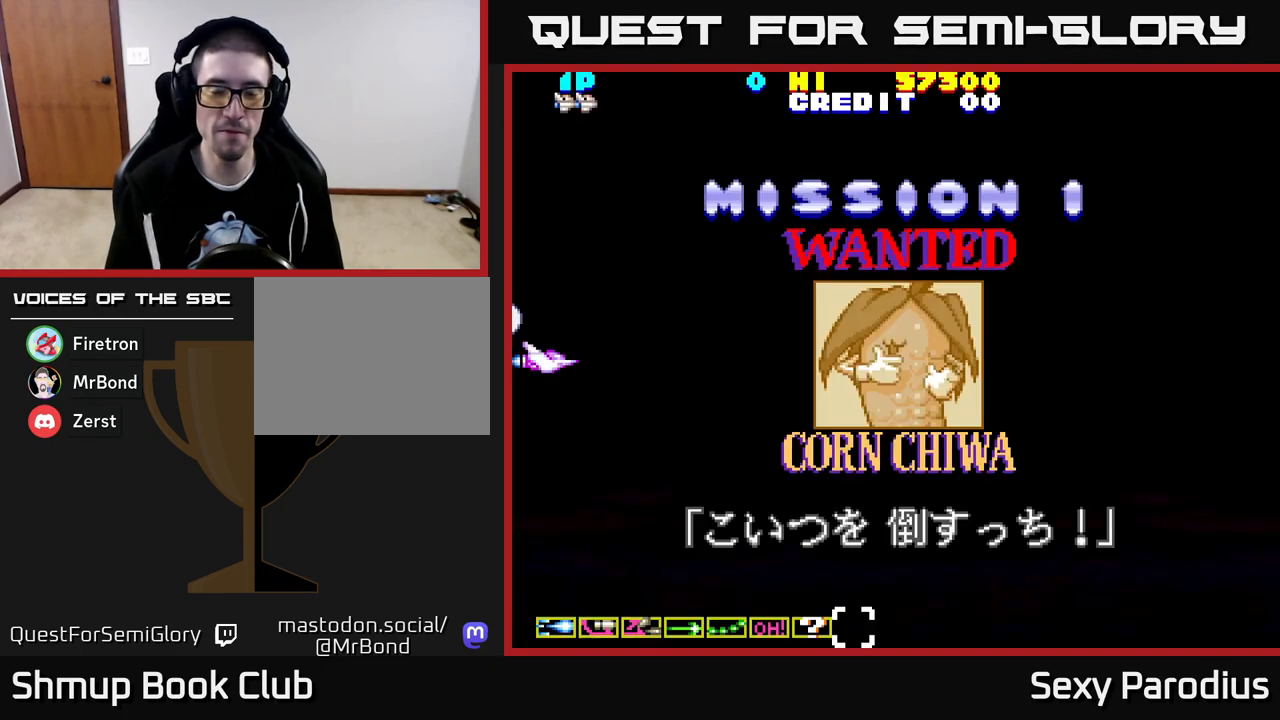
{"buttons": [], "left_stick": "center", "events": []}
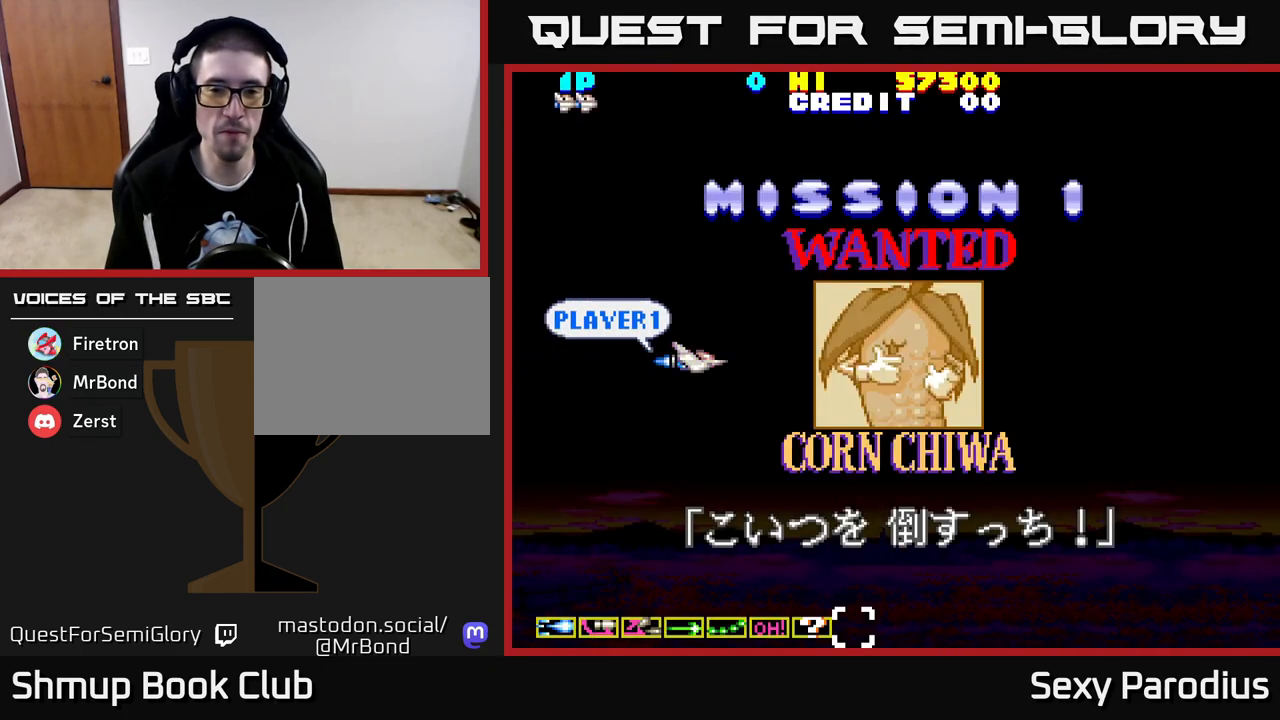
{"buttons": ["DPAD_RIGHT"], "left_stick": "center", "events": [[167, "A", "down"], [267, "A", "up"], [400, "DPAD_RIGHT", "down"]]}
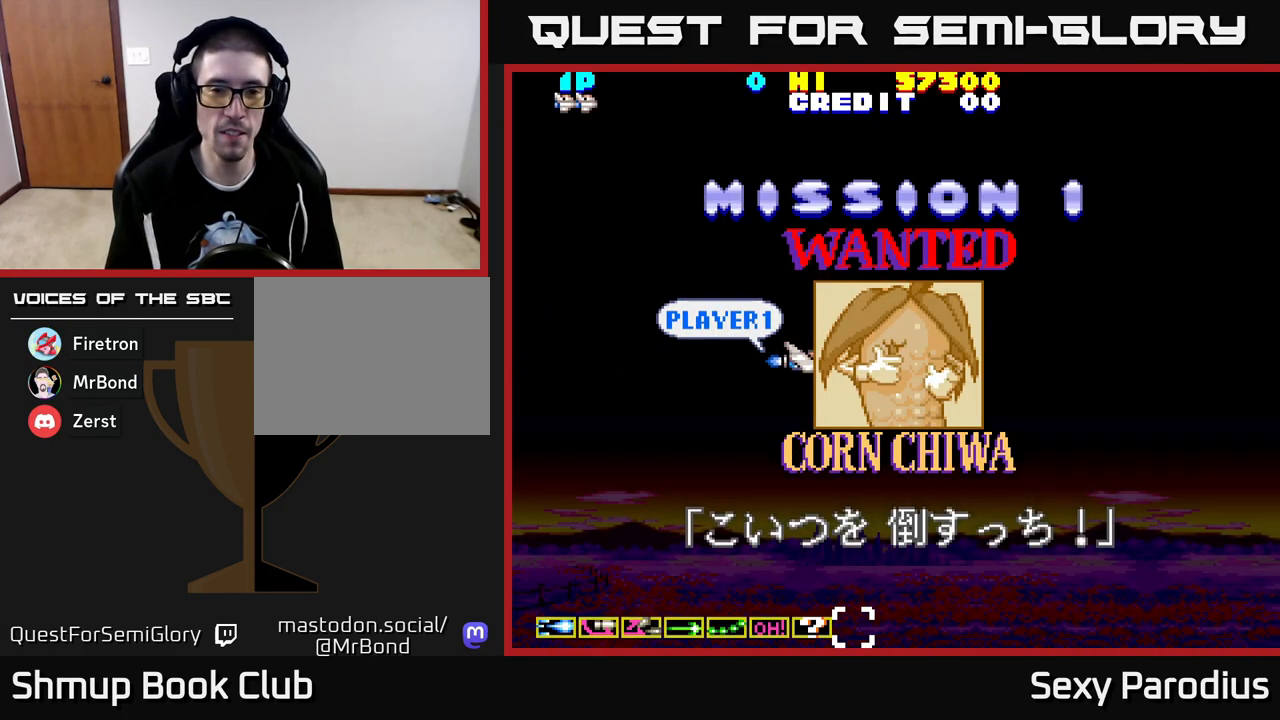
{"buttons": ["DPAD_LEFT"], "left_stick": "center", "events": [[33, "DPAD_RIGHT", "up"], [67, "DPAD_UP", "down"], [200, "A", "down"], [317, "DPAD_UP", "up"], [367, "A", "up"], [500, "DPAD_LEFT", "down"]]}
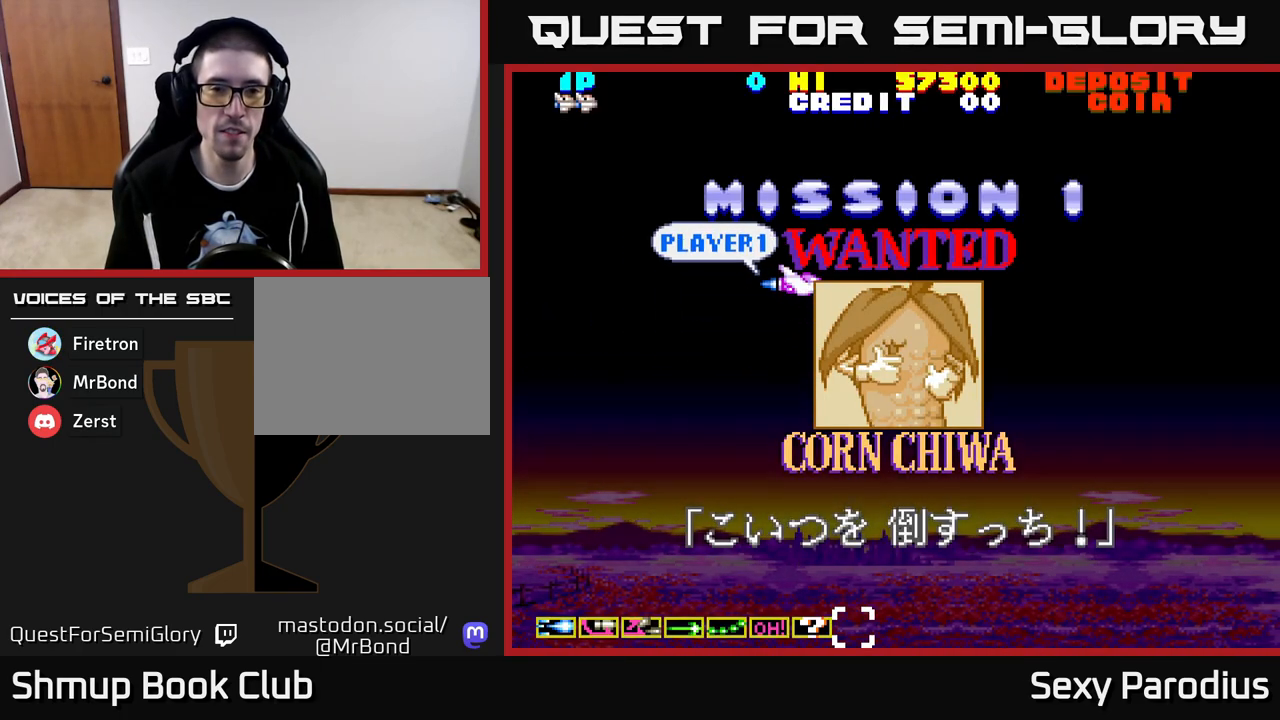
{"buttons": [], "left_stick": "center", "events": [[50, "A", "down"], [183, "DPAD_LEFT", "up"], [233, "A", "up"]]}
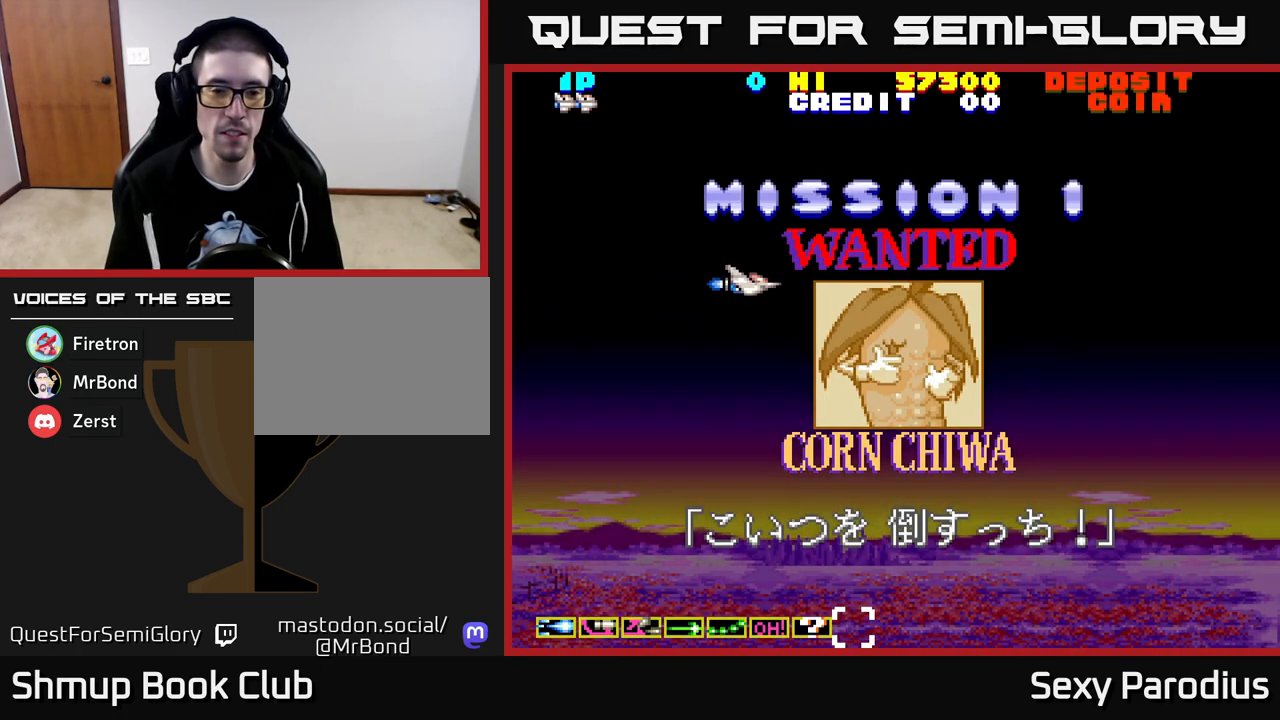
{"buttons": [], "left_stick": "center", "events": [[117, "DPAD_DOWN", "down"], [167, "X", "down"], [283, "X", "up"], [333, "DPAD_DOWN", "up"], [383, "X", "down"], [483, "X", "up"]]}
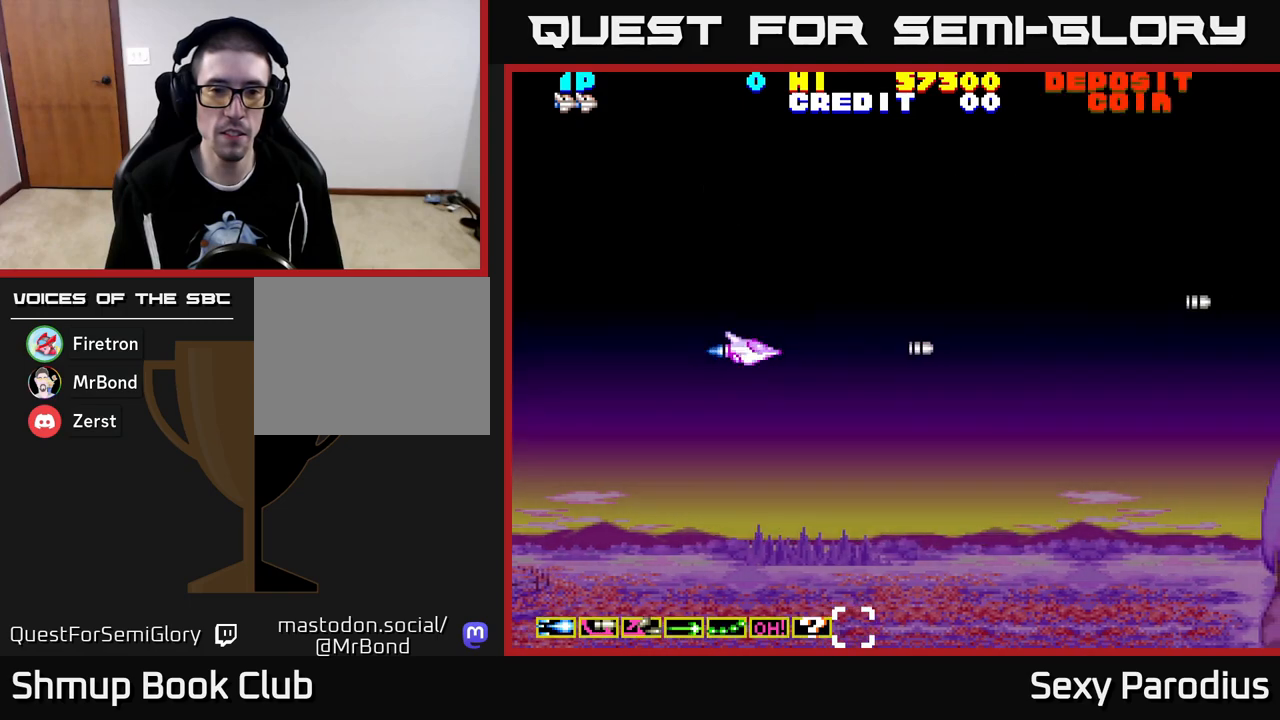
{"buttons": ["X"], "left_stick": "center", "events": [[50, "DPAD_RIGHT", "down"], [67, "X", "down"], [167, "X", "up"], [217, "DPAD_UP", "down"], [267, "X", "down"], [283, "DPAD_RIGHT", "up"], [400, "DPAD_UP", "up"]]}
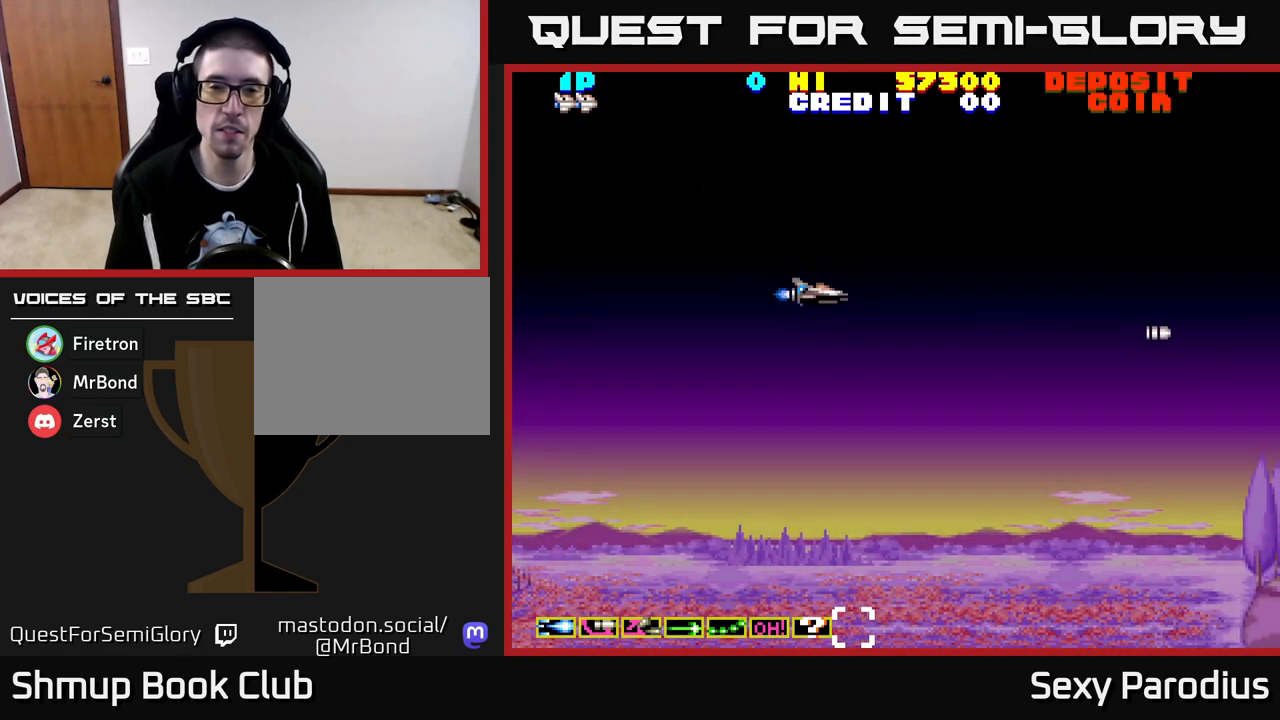
{"buttons": ["X"], "left_stick": "center", "events": [[67, "X", "up"], [500, "X", "down"]]}
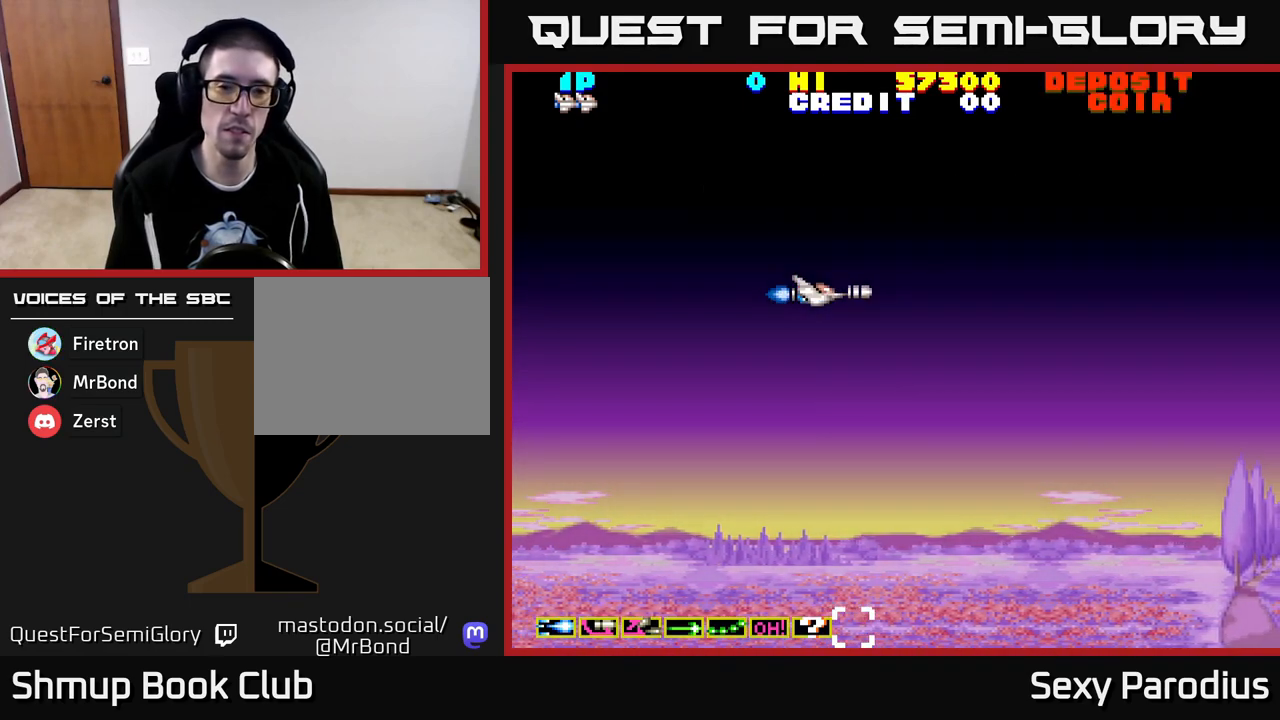
{"buttons": [], "left_stick": "center", "events": [[100, "DPAD_UP", "down"], [117, "X", "up"], [333, "DPAD_UP", "up"], [400, "A", "down"], [483, "A", "up"]]}
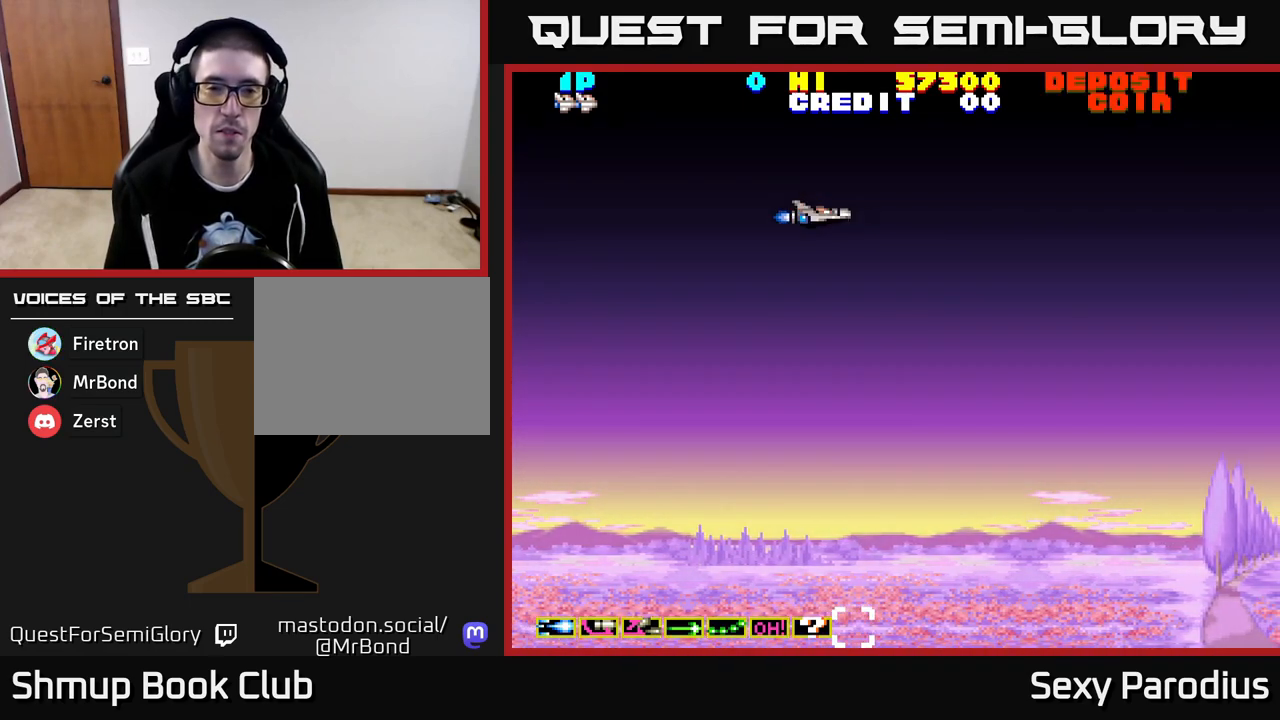
{"buttons": ["X"], "left_stick": "center", "events": [[17, "X", "down"], [167, "X", "up"], [250, "X", "down"], [317, "X", "up"], [417, "X", "down"]]}
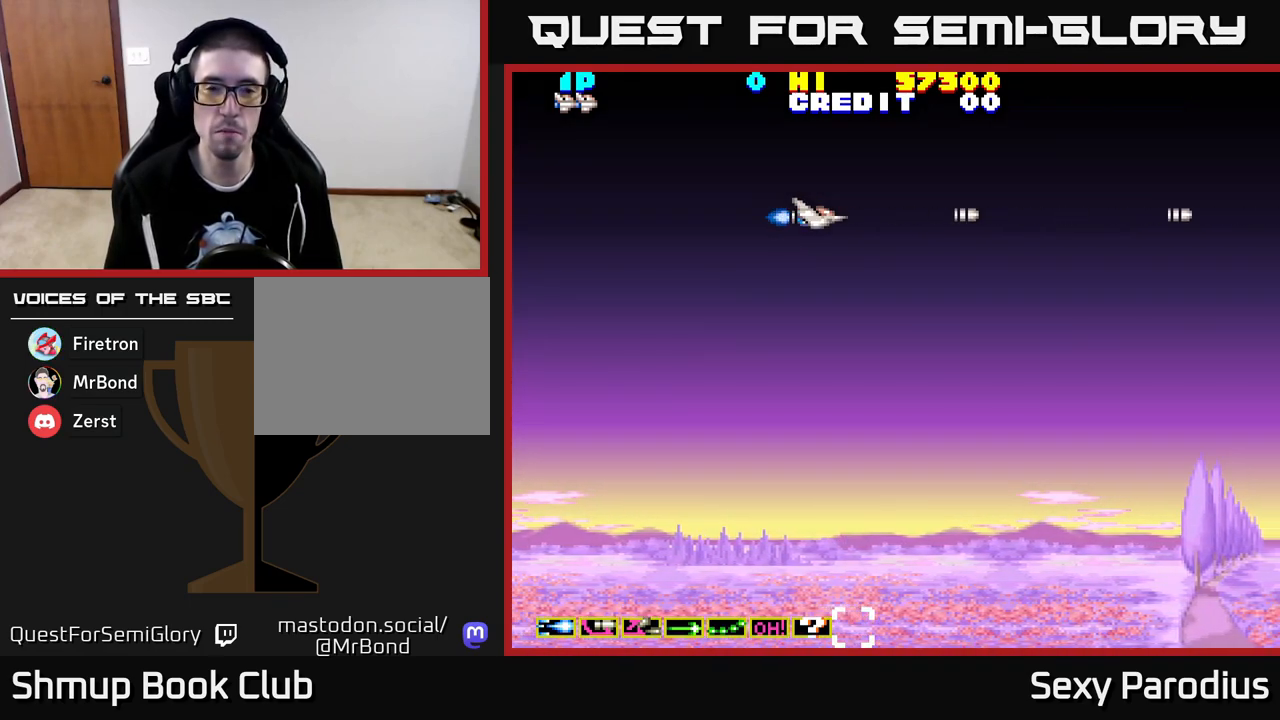
{"buttons": ["X"], "left_stick": "center", "events": [[17, "X", "up"], [100, "X", "down"], [183, "X", "up"], [267, "Y", "down"], [400, "X", "down"], [417, "Y", "up"]]}
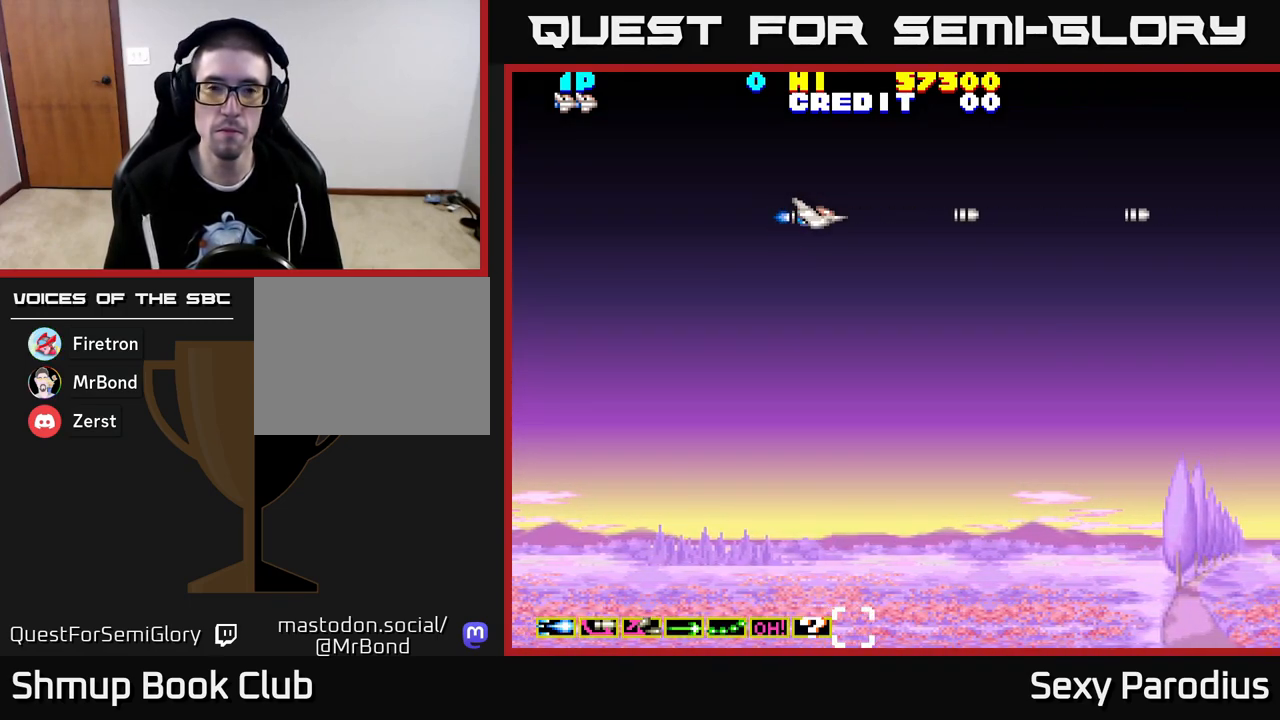
{"buttons": ["X"], "left_stick": "center", "events": [[17, "A", "down"], [67, "Y", "down"], [83, "A", "up"], [117, "X", "up"], [317, "Y", "up"], [483, "X", "down"]]}
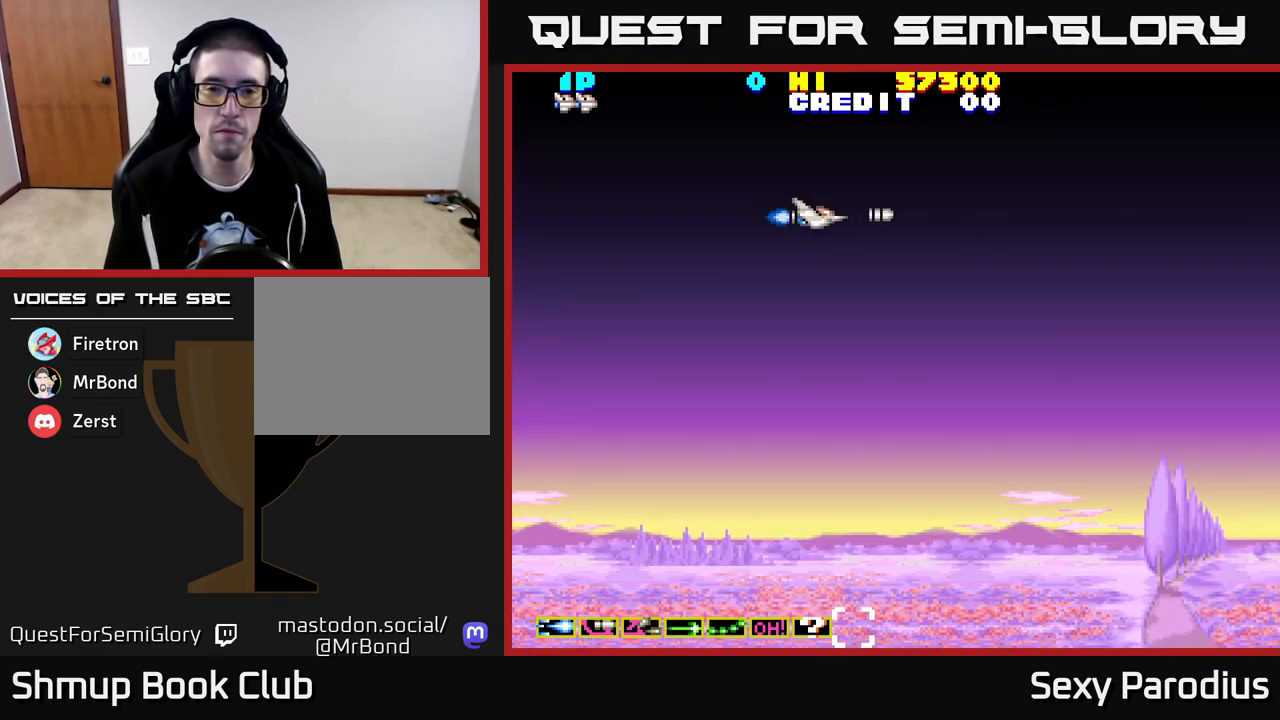
{"buttons": ["X"], "left_stick": "center", "events": [[33, "X", "up"], [117, "X", "down"], [150, "X", "up"], [233, "X", "down"], [350, "X", "up"], [433, "X", "down"]]}
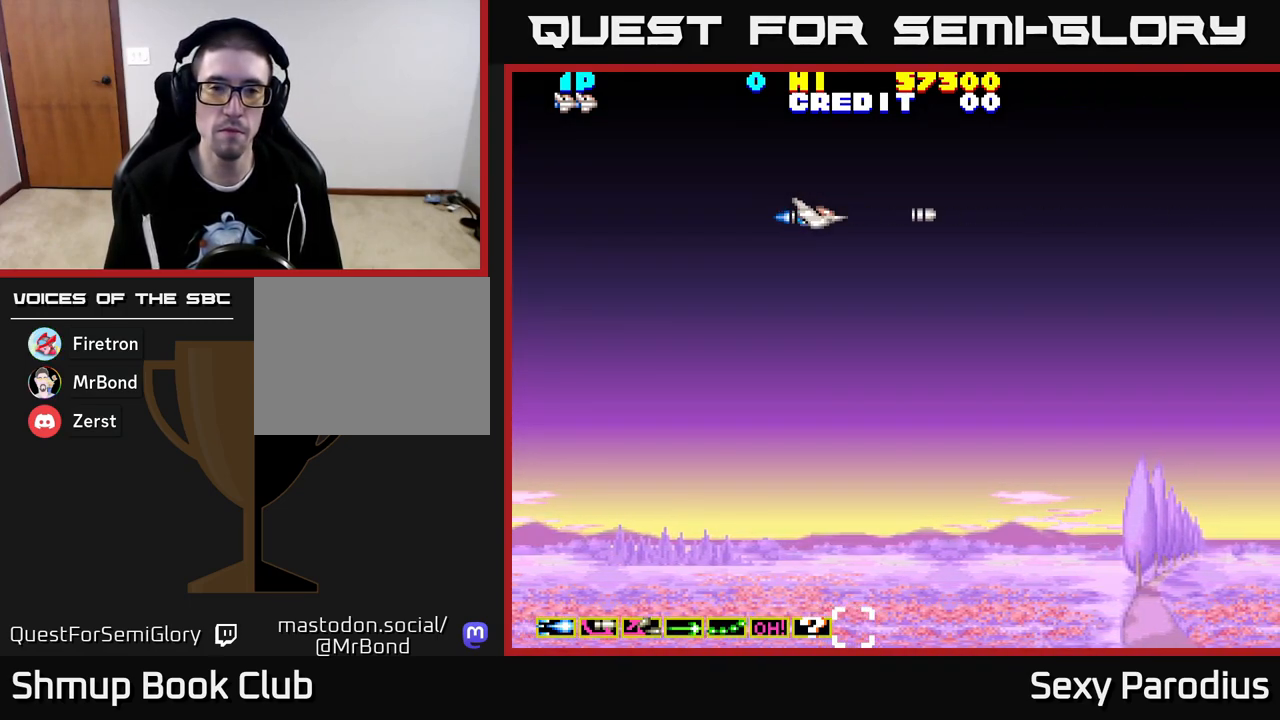
{"buttons": ["X"], "left_stick": "center", "events": [[133, "Y", "down"], [317, "Y", "up"]]}
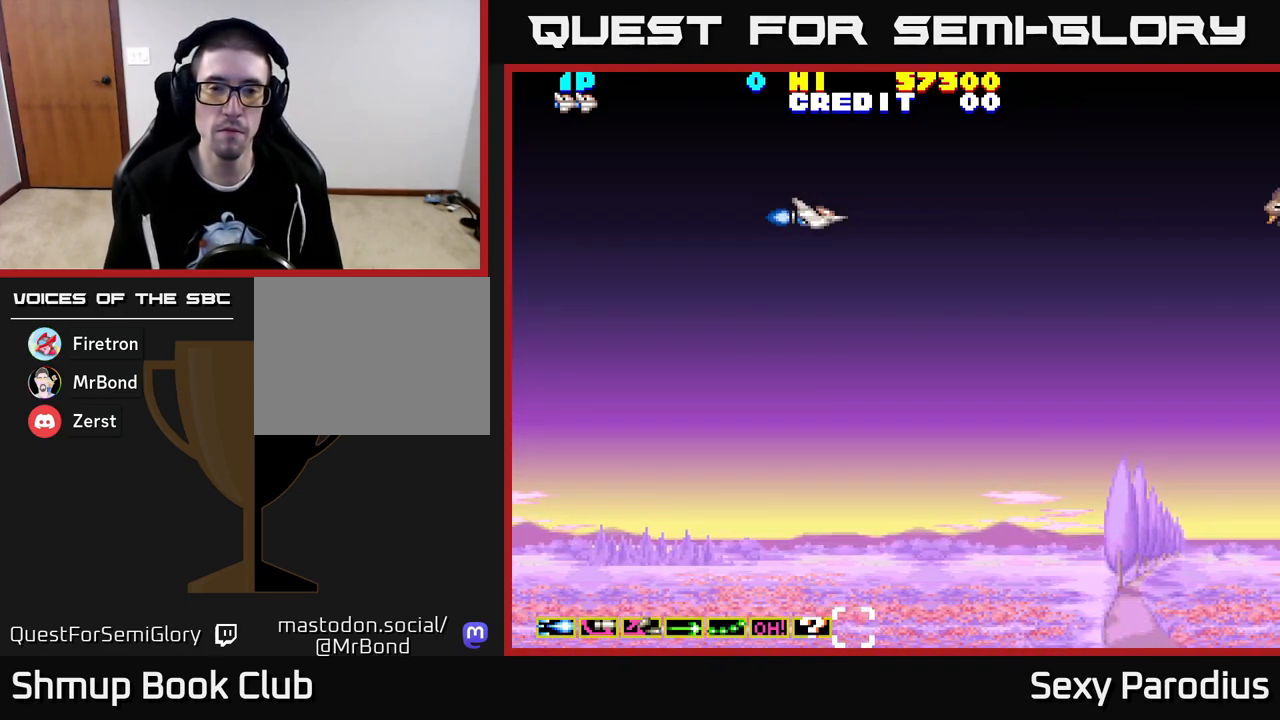
{"buttons": ["X", "Y"], "left_stick": "center", "events": [[17, "Y", "down"], [33, "X", "up"], [200, "X", "down"], [200, "Y", "up"], [417, "Y", "down"], [433, "X", "up"], [500, "X", "down"]]}
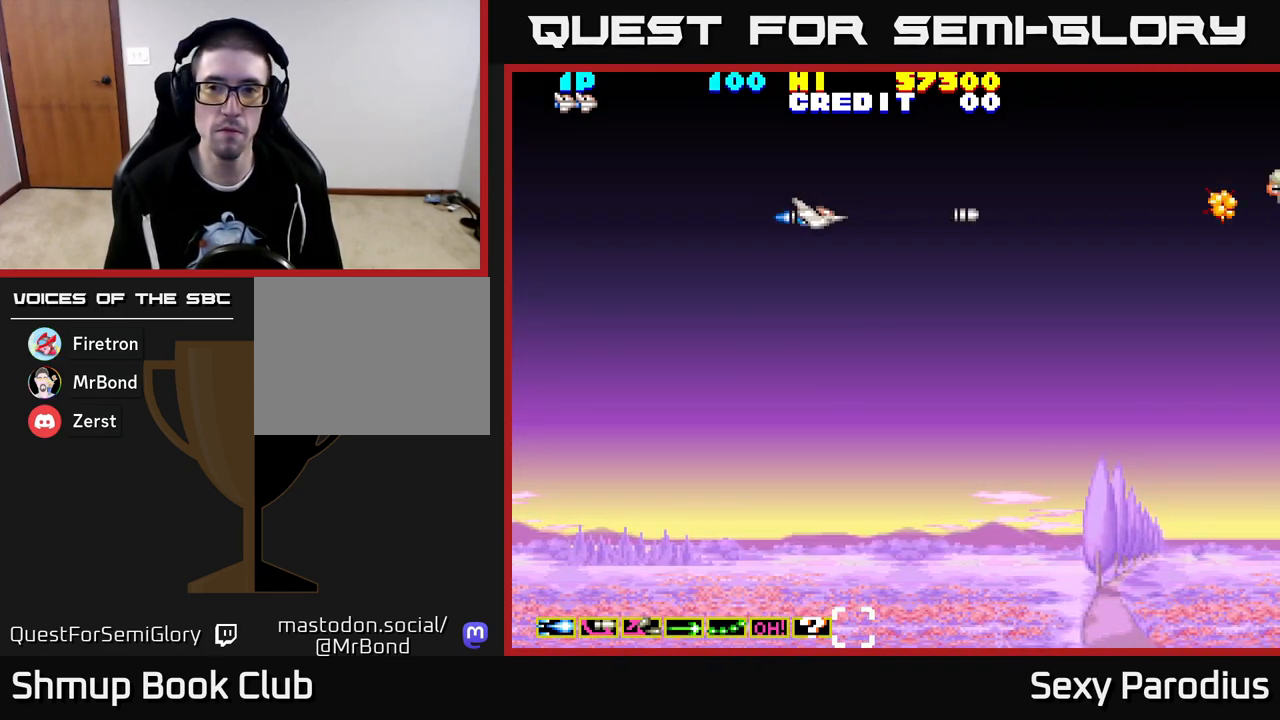
{"buttons": ["X", "DPAD_RIGHT"], "left_stick": "center", "events": [[33, "Y", "up"], [150, "DPAD_RIGHT", "down"], [317, "X", "up"], [317, "Y", "down"], [333, "Y", "up"], [350, "DPAD_UP", "down"], [467, "X", "down"], [483, "DPAD_UP", "up"]]}
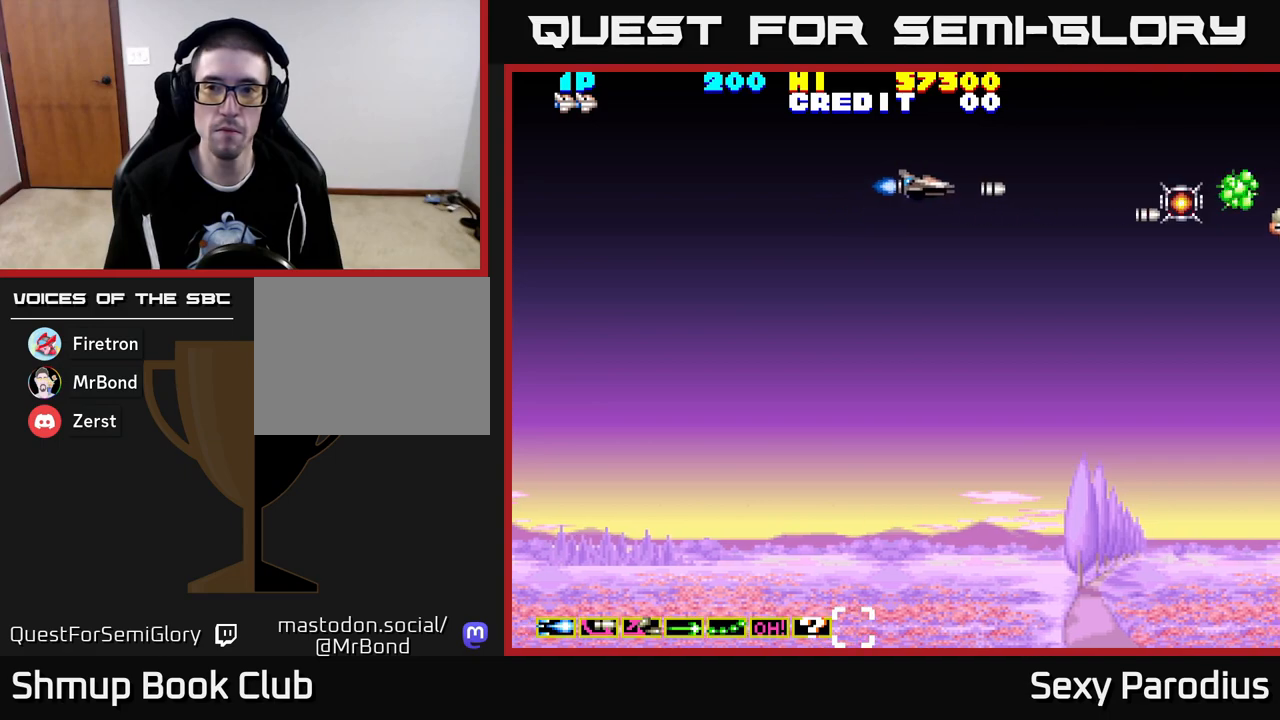
{"buttons": ["DPAD_DOWN", "DPAD_RIGHT"], "left_stick": "center", "events": [[67, "X", "up"], [150, "X", "down"], [250, "X", "up"], [350, "X", "down"], [417, "DPAD_DOWN", "down"], [467, "X", "up"]]}
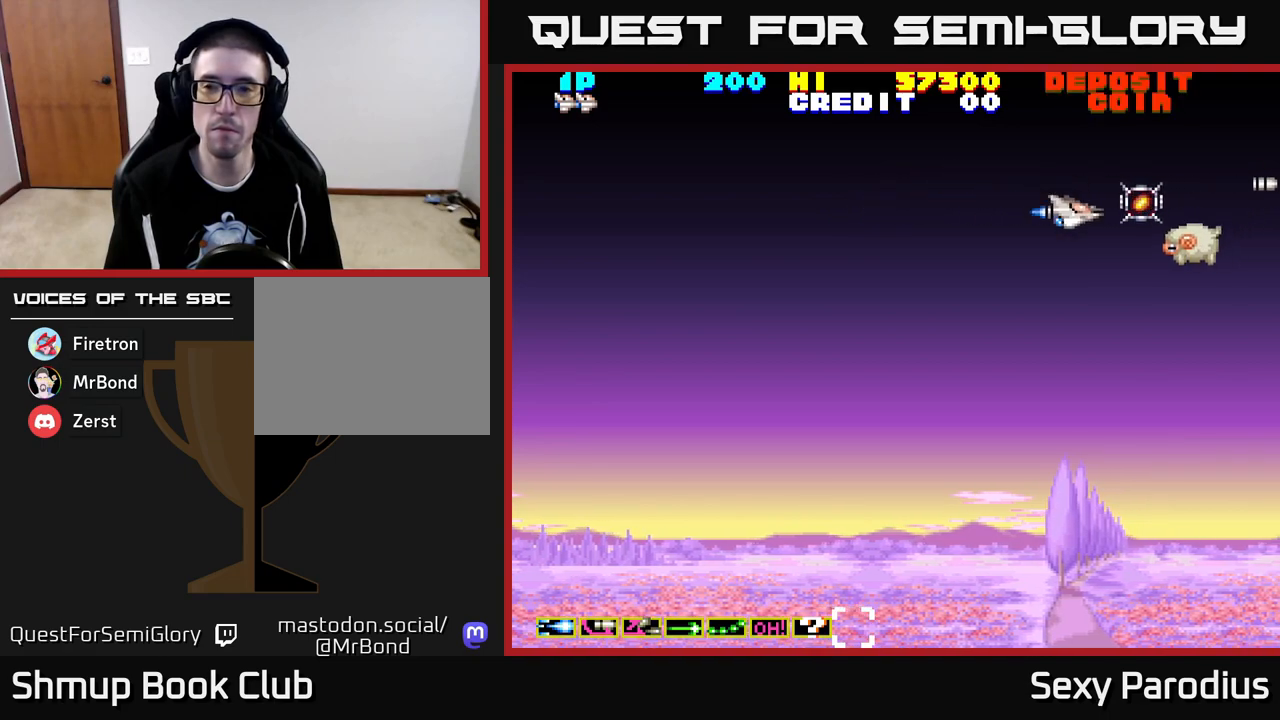
{"buttons": ["X", "DPAD_RIGHT"], "left_stick": "center"}
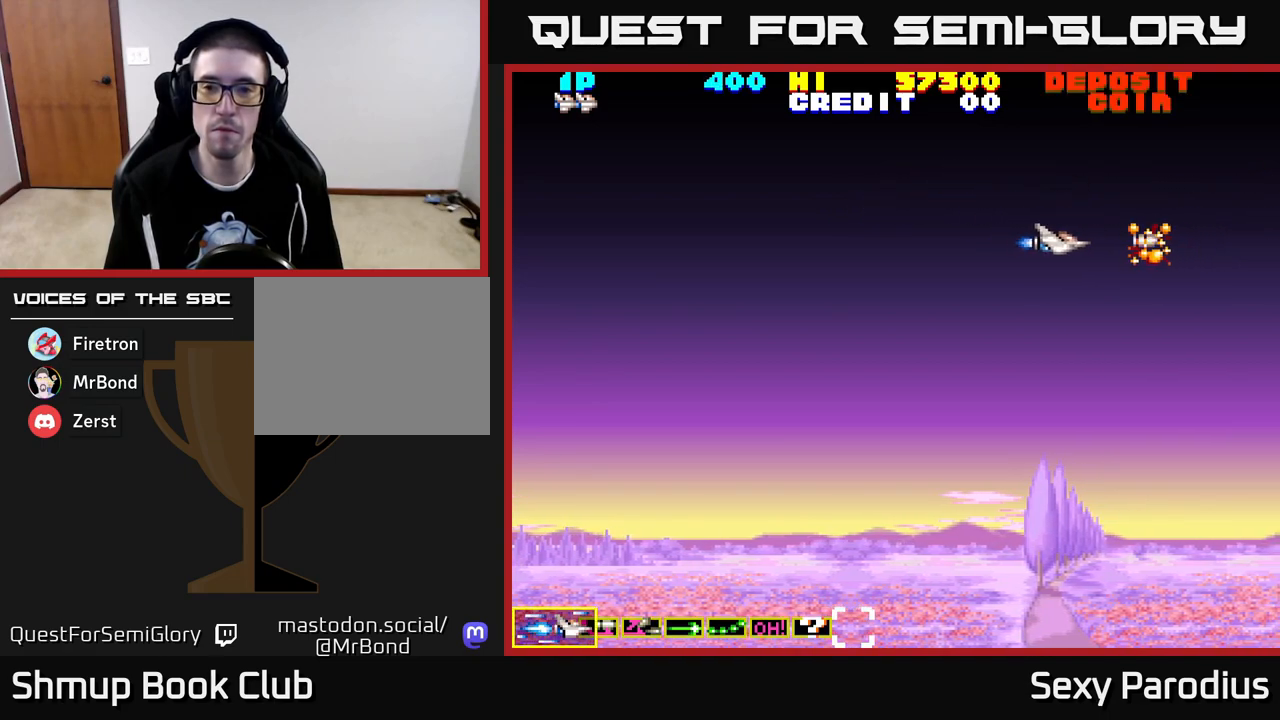
{"buttons": ["DPAD_DOWN", "DPAD_LEFT"], "left_stick": "center", "events": [[50, "X", "up"], [67, "DPAD_RIGHT", "up"], [100, "DPAD_LEFT", "down"], [150, "X", "down"], [217, "A", "down"], [233, "DPAD_DOWN", "down"], [267, "X", "up"], [450, "A", "up"]]}
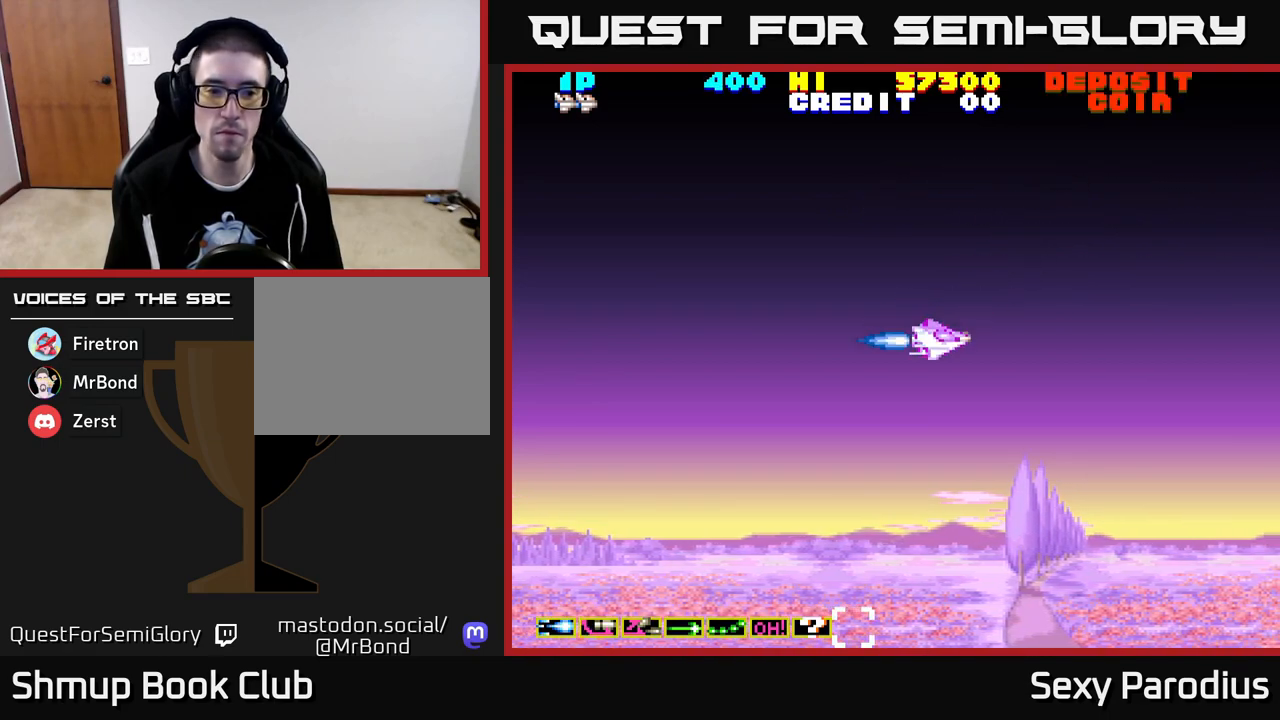
{"buttons": ["X"], "left_stick": "center", "events": [[17, "X", "down"], [200, "DPAD_LEFT", "up"], [283, "DPAD_LEFT", "down"], [383, "X", "up"], [467, "DPAD_DOWN", "up"], [467, "X", "down"], [483, "DPAD_LEFT", "up"]]}
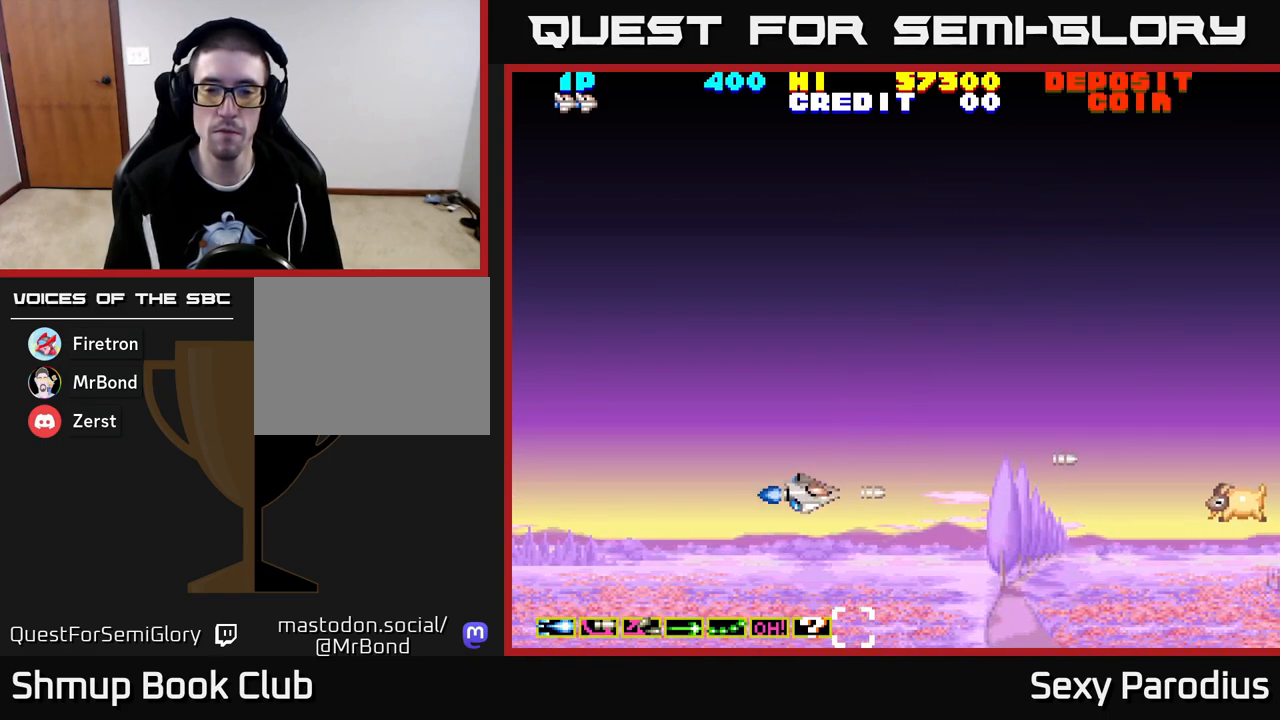
{"buttons": ["X"], "left_stick": "center", "events": [[50, "X", "up"], [133, "X", "down"], [233, "X", "up"], [317, "X", "down"], [417, "DPAD_DOWN", "down"], [433, "X", "up"], [467, "DPAD_DOWN", "up"], [500, "X", "down"]]}
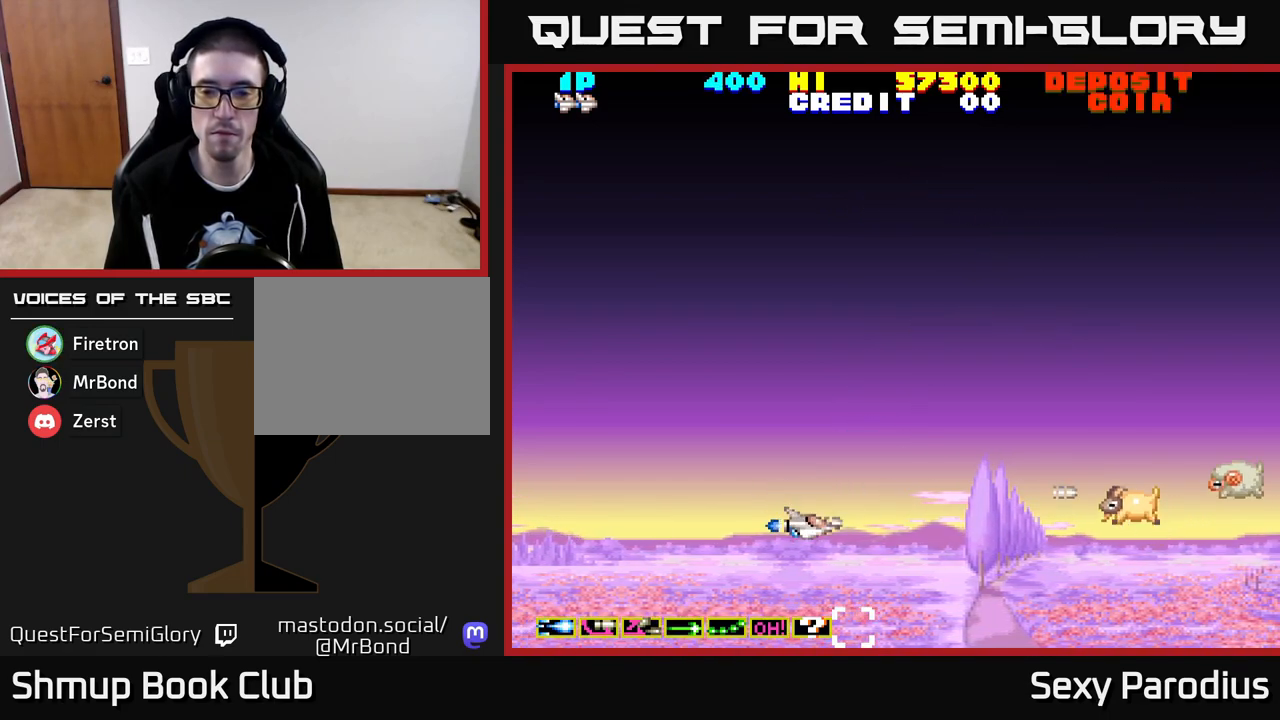
{"buttons": ["X", "DPAD_RIGHT"], "left_stick": "center", "events": [[117, "X", "up"], [200, "X", "down"], [267, "DPAD_RIGHT", "down"], [317, "X", "up"], [383, "DPAD_UP", "down"], [400, "X", "down"], [450, "DPAD_UP", "up"]]}
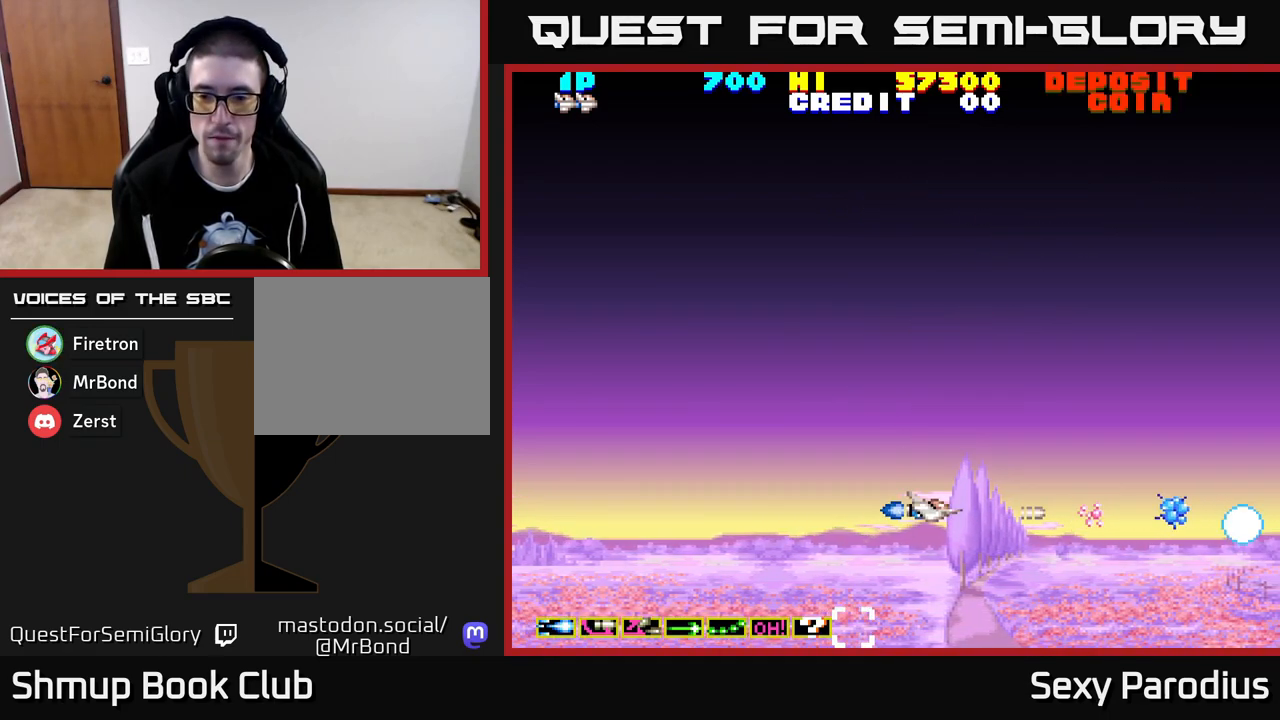
{"buttons": ["X"], "left_stick": "center", "events": [[17, "X", "up"], [83, "X", "down"], [167, "DPAD_RIGHT", "up"], [200, "X", "up"], [300, "X", "down"], [417, "DPAD_DOWN", "down"], [417, "X", "up"], [483, "X", "down"], [500, "DPAD_DOWN", "up"]]}
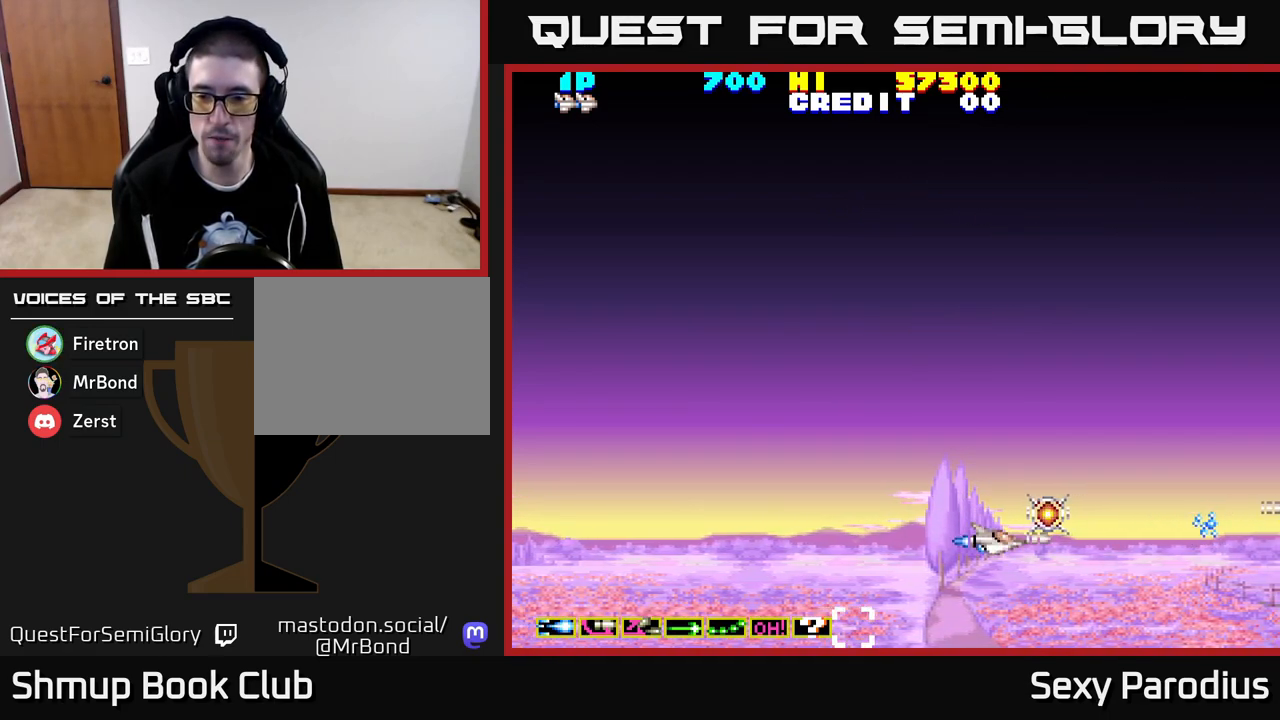
{"buttons": ["X", "DPAD_UP", "DPAD_LEFT"], "left_stick": "center", "events": [[117, "X", "up"], [183, "DPAD_RIGHT", "down"], [183, "X", "down"], [317, "DPAD_UP", "down"], [317, "X", "up"], [333, "DPAD_RIGHT", "up"], [383, "DPAD_LEFT", "down"], [400, "X", "down"]]}
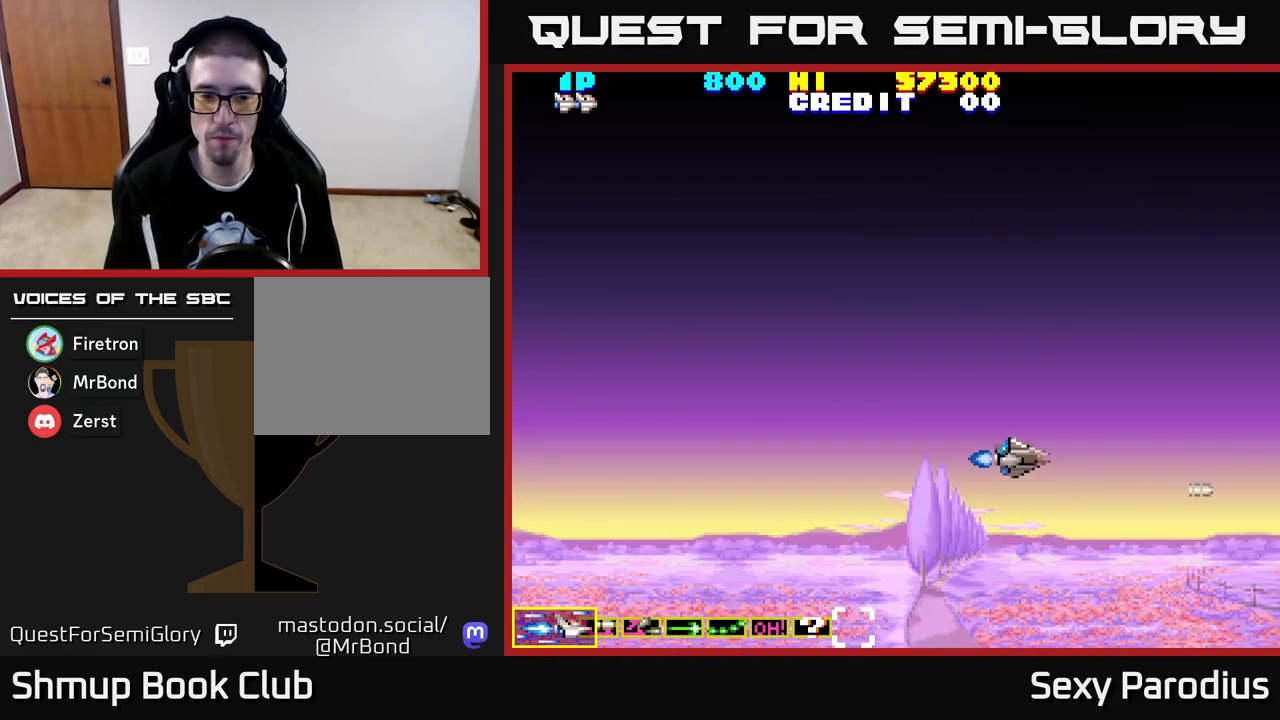
{"buttons": ["DPAD_UP", "DPAD_LEFT"], "left_stick": "center", "events": [[17, "X", "up"], [117, "X", "down"], [217, "X", "up"], [317, "X", "down"], [433, "X", "up"]]}
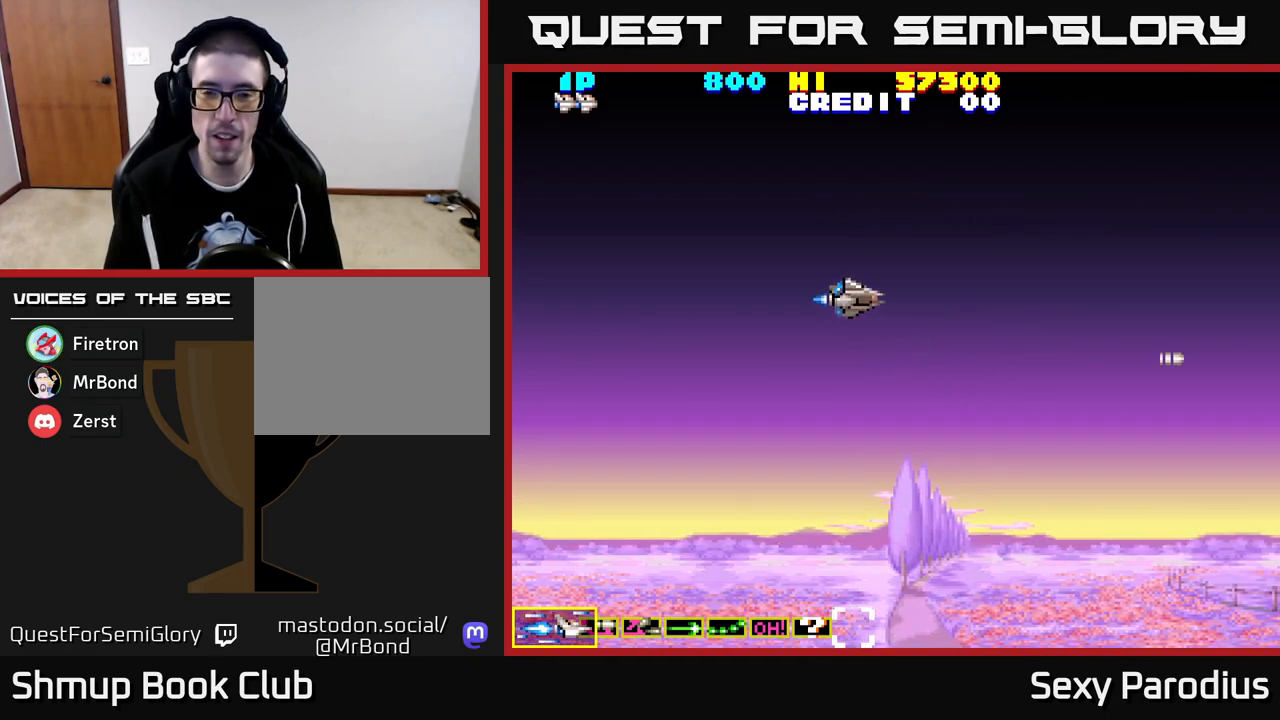
{"buttons": ["DPAD_DOWN"], "left_stick": "center", "events": [[17, "X", "down"], [33, "DPAD_LEFT", "up"], [150, "X", "up"], [217, "A", "down"], [217, "DPAD_UP", "up"], [333, "X", "down"], [367, "A", "up"], [400, "DPAD_DOWN", "down"], [467, "X", "up"]]}
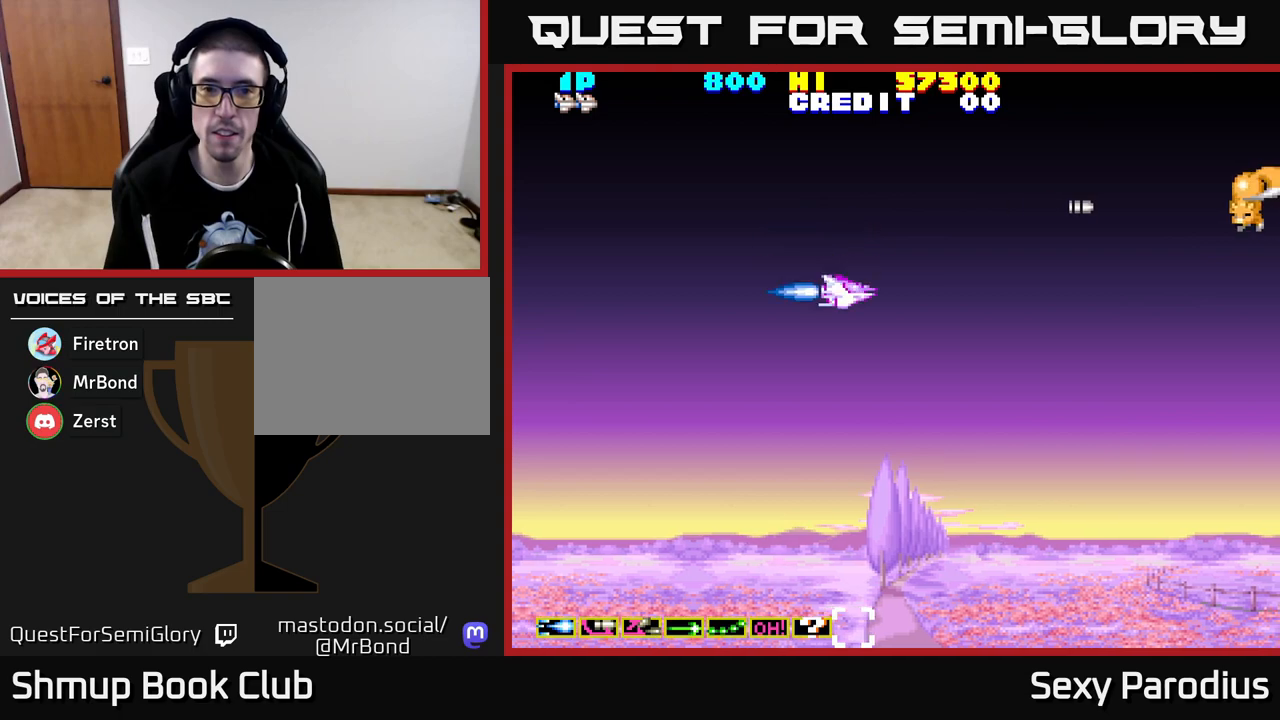
{"buttons": ["X", "DPAD_DOWN"], "left_stick": "center", "events": [[33, "DPAD_DOWN", "up"], [50, "X", "down"], [100, "DPAD_UP", "down"], [150, "X", "up"], [233, "X", "down"], [300, "DPAD_RIGHT", "down"], [317, "DPAD_UP", "up"], [333, "X", "up"], [400, "DPAD_DOWN", "down"], [433, "DPAD_RIGHT", "up"], [433, "X", "down"]]}
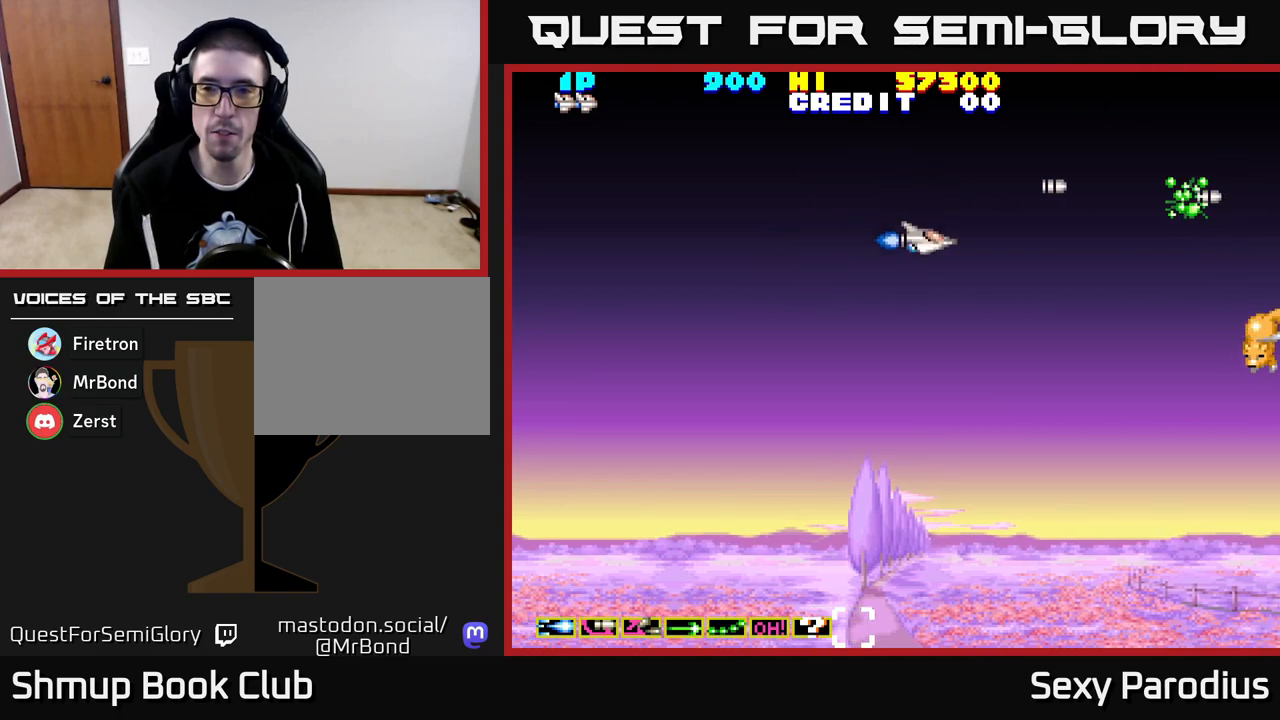
{"buttons": ["DPAD_LEFT"], "left_stick": "center", "events": [[33, "X", "up"], [50, "DPAD_DOWN", "up"], [117, "X", "down"], [133, "DPAD_DOWN", "down"], [233, "X", "up"], [317, "DPAD_DOWN", "up"], [333, "X", "down"], [417, "DPAD_LEFT", "down"], [450, "X", "up"]]}
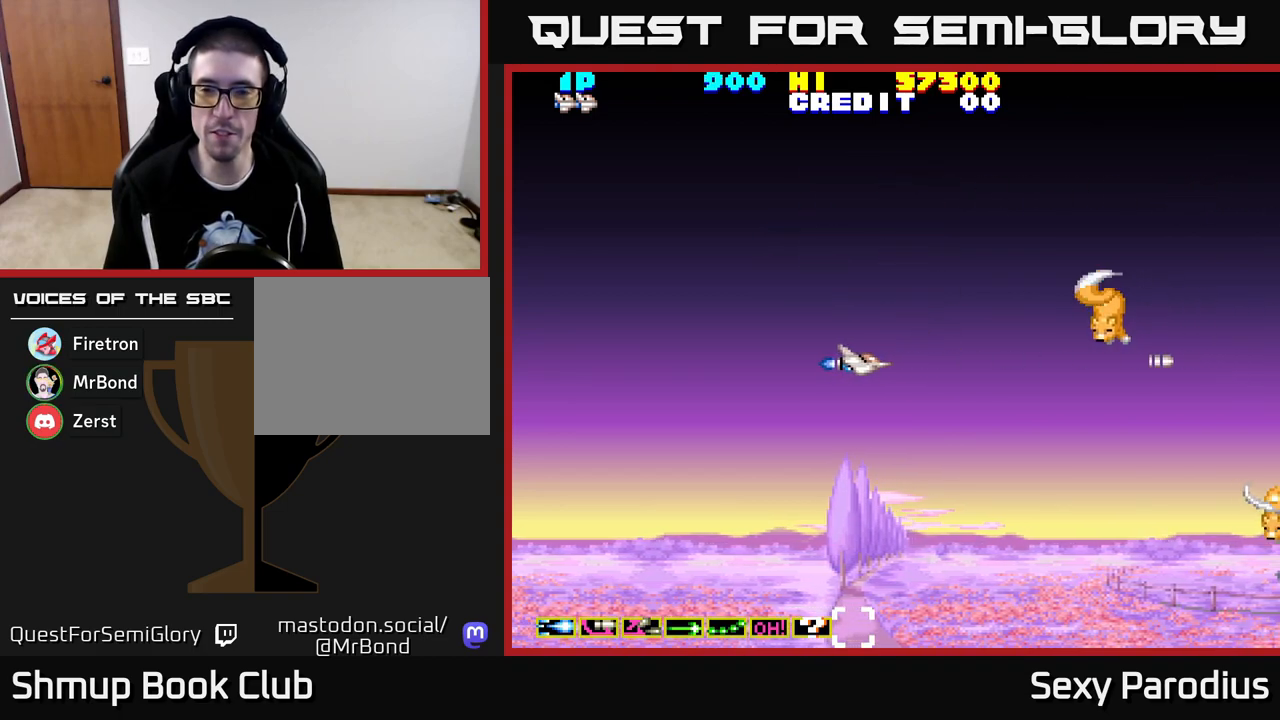
{"buttons": ["X", "DPAD_DOWN"], "left_stick": "center", "events": [[33, "X", "down"], [100, "DPAD_UP", "down"], [150, "X", "up"], [183, "DPAD_LEFT", "up"], [233, "DPAD_UP", "up"], [250, "X", "down"], [350, "X", "up"], [433, "DPAD_DOWN", "down"], [450, "X", "down"]]}
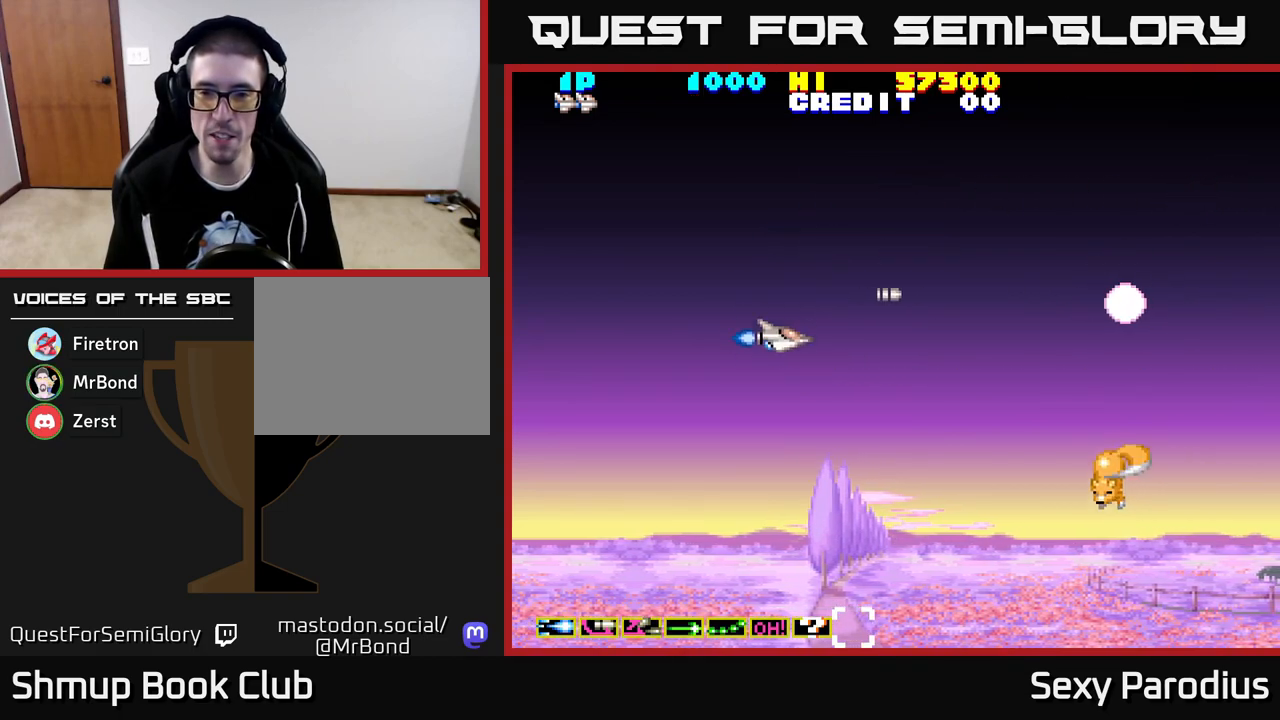
{"buttons": ["X", "DPAD_LEFT"], "left_stick": "center", "events": [[33, "X", "up"], [233, "X", "down"], [333, "DPAD_DOWN", "up"], [333, "X", "up"], [400, "DPAD_LEFT", "down"], [400, "DPAD_UP", "down"], [433, "X", "down"], [483, "DPAD_UP", "up"]]}